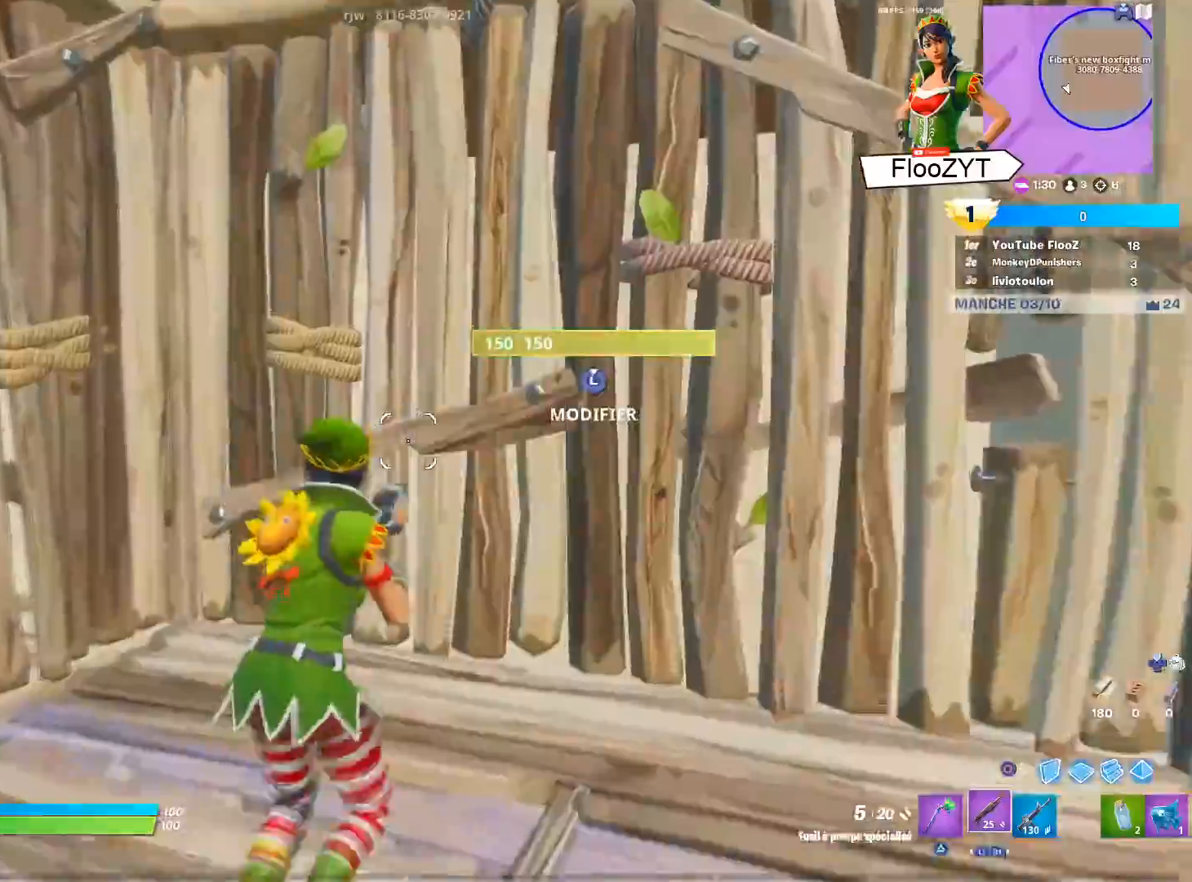
Gameplay with a controller (PlayStation layout); each line is a JSON object with the inputs held at the frame after it. "events" lists button and stick changes between this image and that frame as [ms after this image, input, new state], when the widget could be followed in between.
{"buttons": [], "left_stick": "up", "right_stick": "center", "events": [[100, "left_stick", "up-left"], [116, "right_stick", "up"], [133, "L3", "down"], [216, "R2", "down"], [216, "right_stick", "down"], [300, "right_stick", "right"], [367, "R2", "up"], [383, "right_stick", "center"], [417, "left_stick", "up"], [483, "L3", "up"]]}
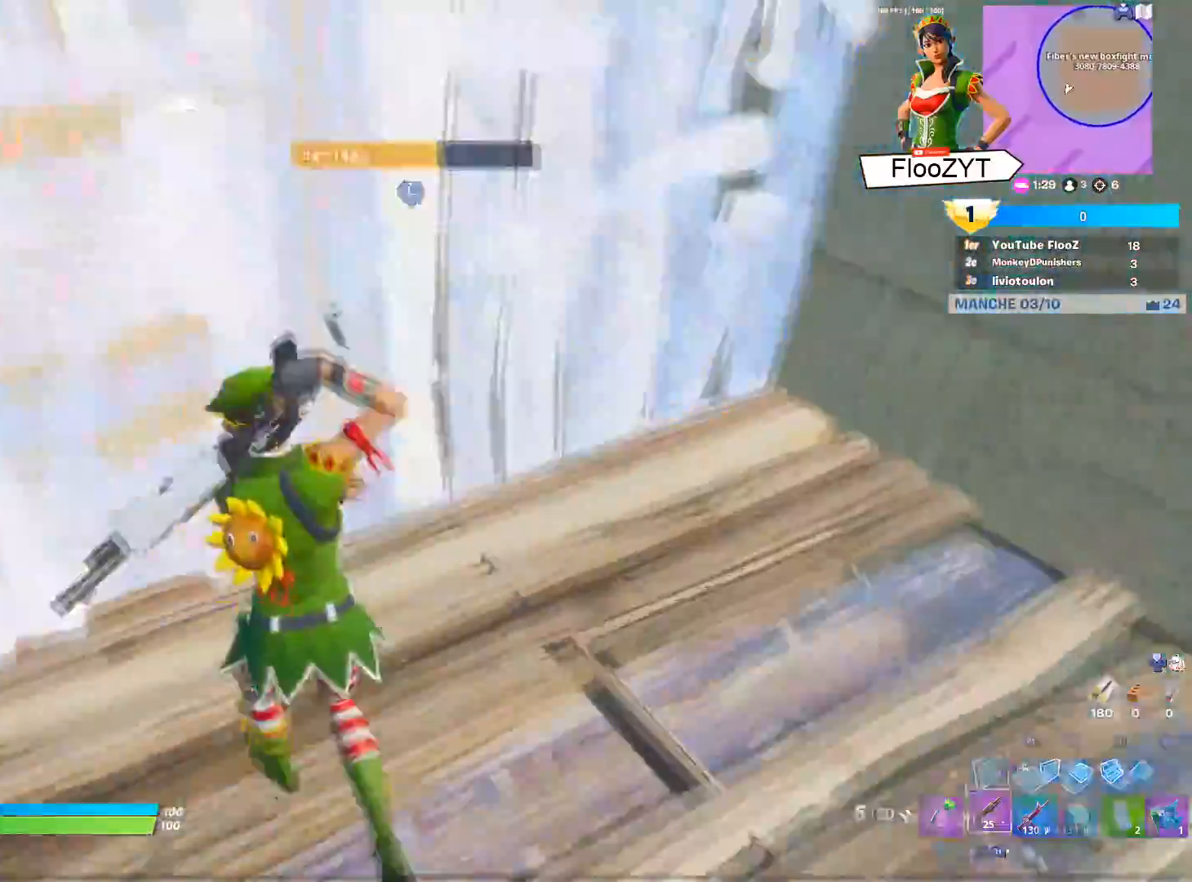
{"buttons": ["CIRCLE"], "left_stick": "down", "right_stick": "center", "events": [[17, "CIRCLE", "down"], [100, "CIRCLE", "up"], [150, "R1", "down"], [267, "R1", "up"], [367, "left_stick", "center"], [417, "CIRCLE", "down"], [467, "left_stick", "down"]]}
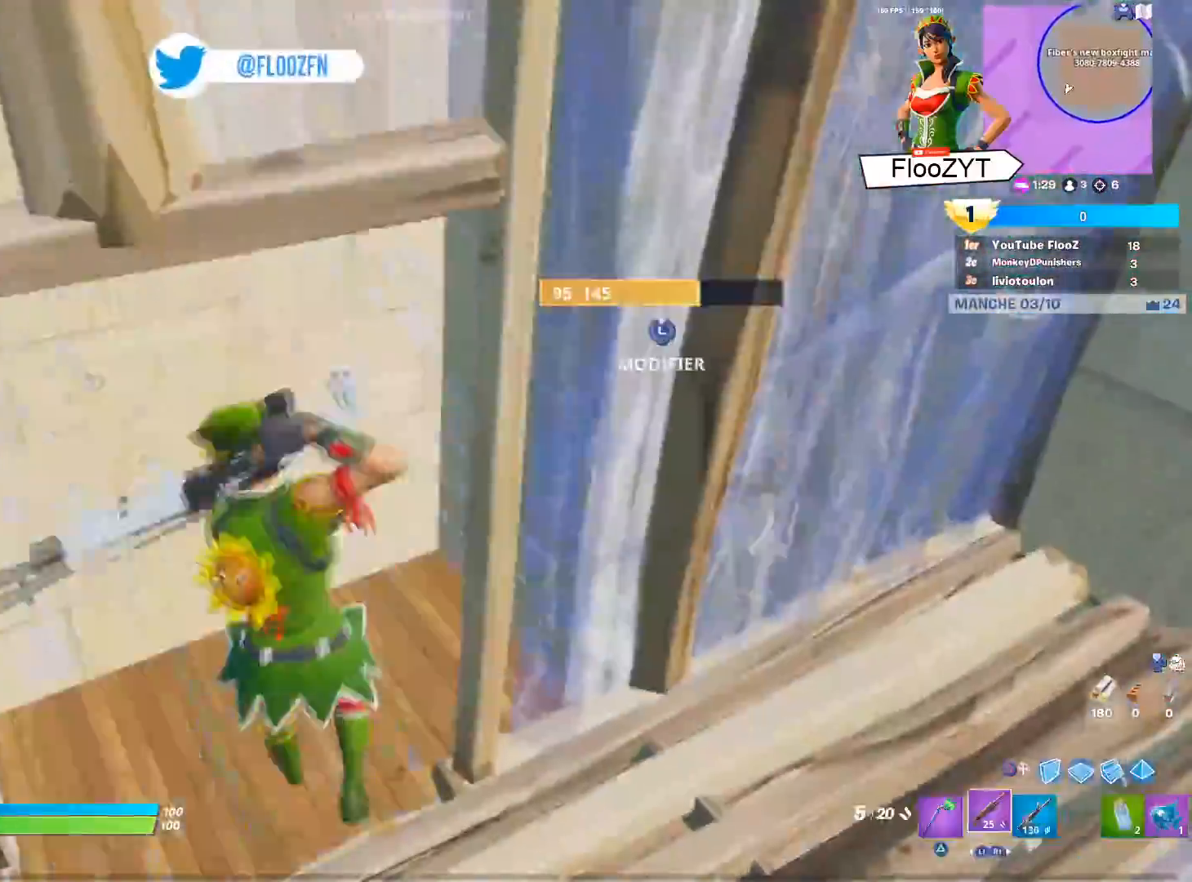
{"buttons": ["R2"], "left_stick": "up", "right_stick": "up-left", "events": [[16, "left_stick", "center"], [33, "CIRCLE", "up"], [83, "left_stick", "up"], [200, "CIRCLE", "down"], [317, "R1", "down"], [333, "CIRCLE", "up"], [433, "right_stick", "up-left"], [450, "R1", "up"], [450, "R2", "down"]]}
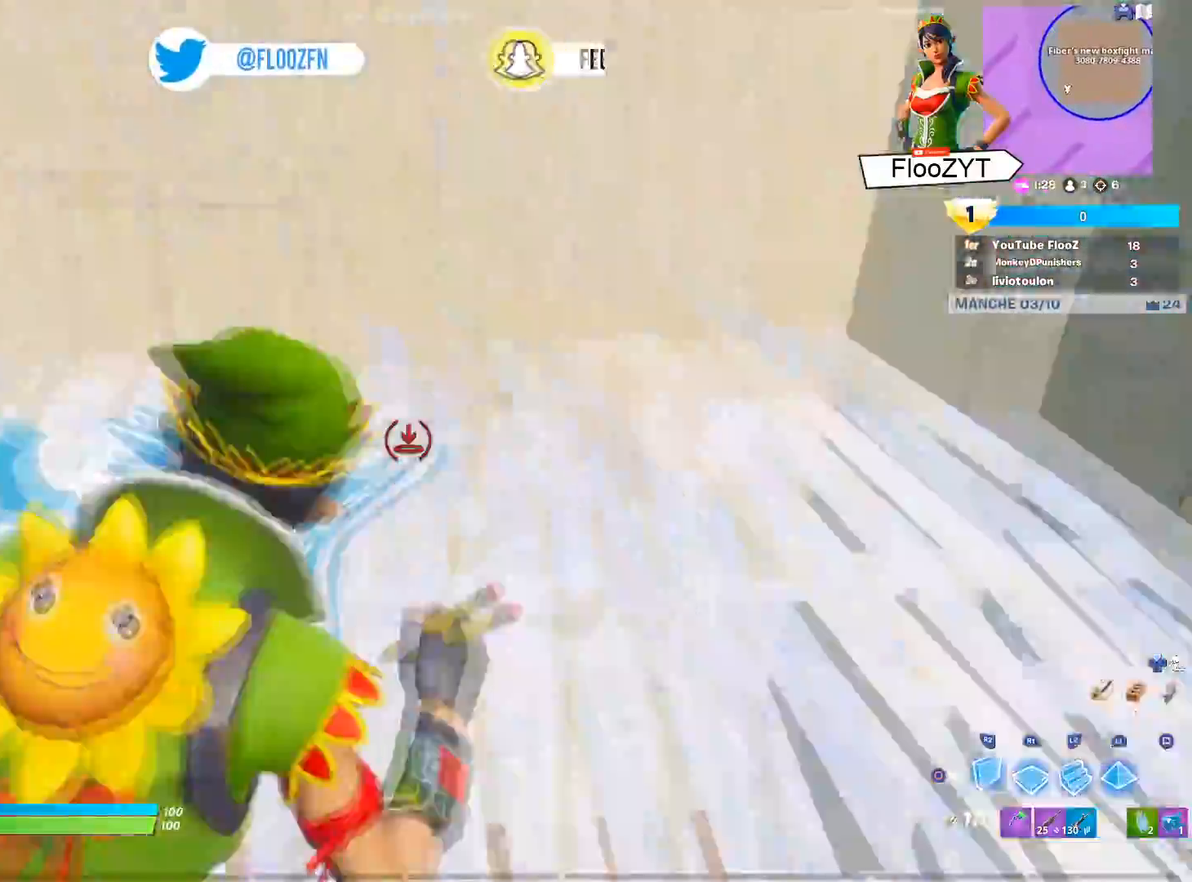
{"buttons": [], "left_stick": "down-right", "right_stick": "left", "events": [[84, "left_stick", "right"], [100, "right_stick", "center"], [134, "R2", "up"], [134, "left_stick", "down-right"], [150, "CIRCLE", "down"], [250, "CIRCLE", "up"], [334, "right_stick", "left"]]}
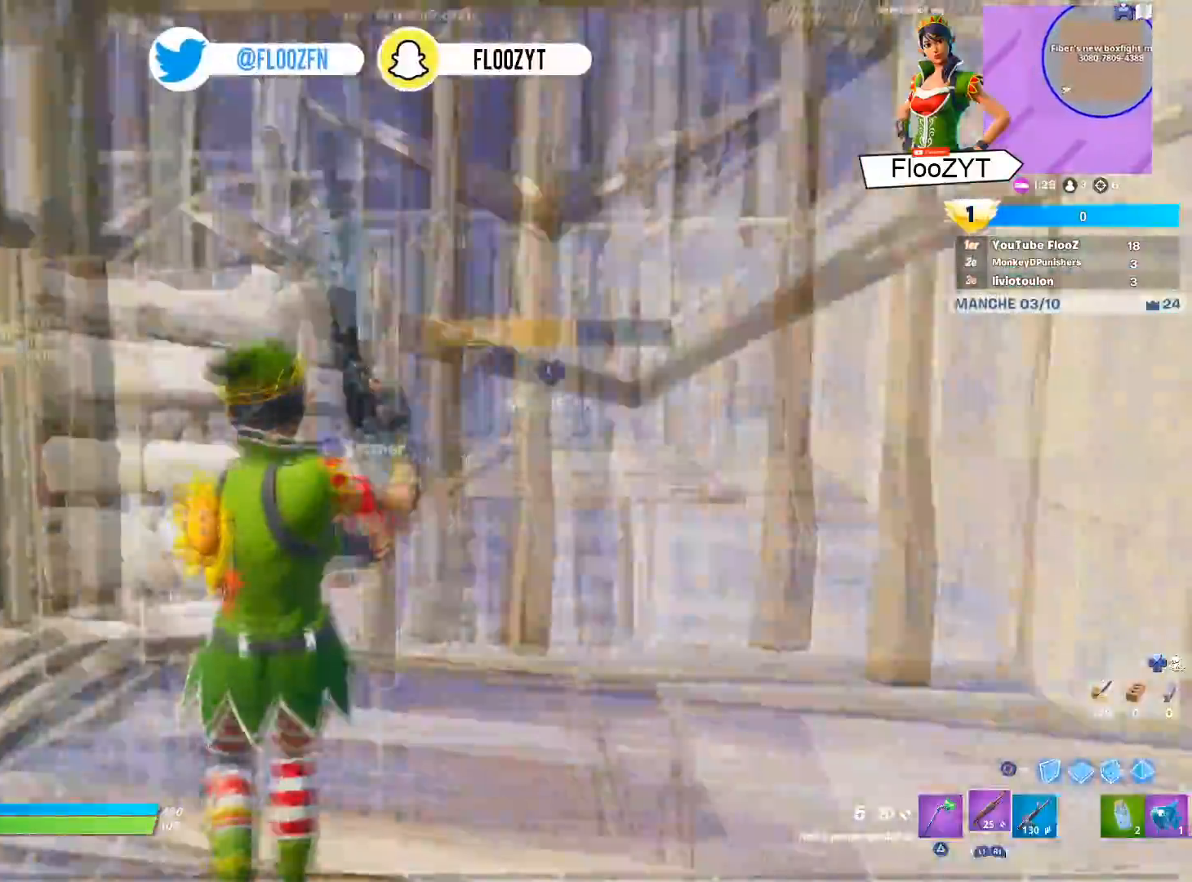
{"buttons": ["R3"], "left_stick": "right", "right_stick": "right", "events": [[16, "left_stick", "down"], [83, "L3", "down"], [166, "R3", "down"], [166, "right_stick", "center"], [183, "left_stick", "down-left"], [267, "right_stick", "right"], [317, "R3", "up"], [433, "L3", "up"], [433, "left_stick", "right"], [483, "R3", "down"]]}
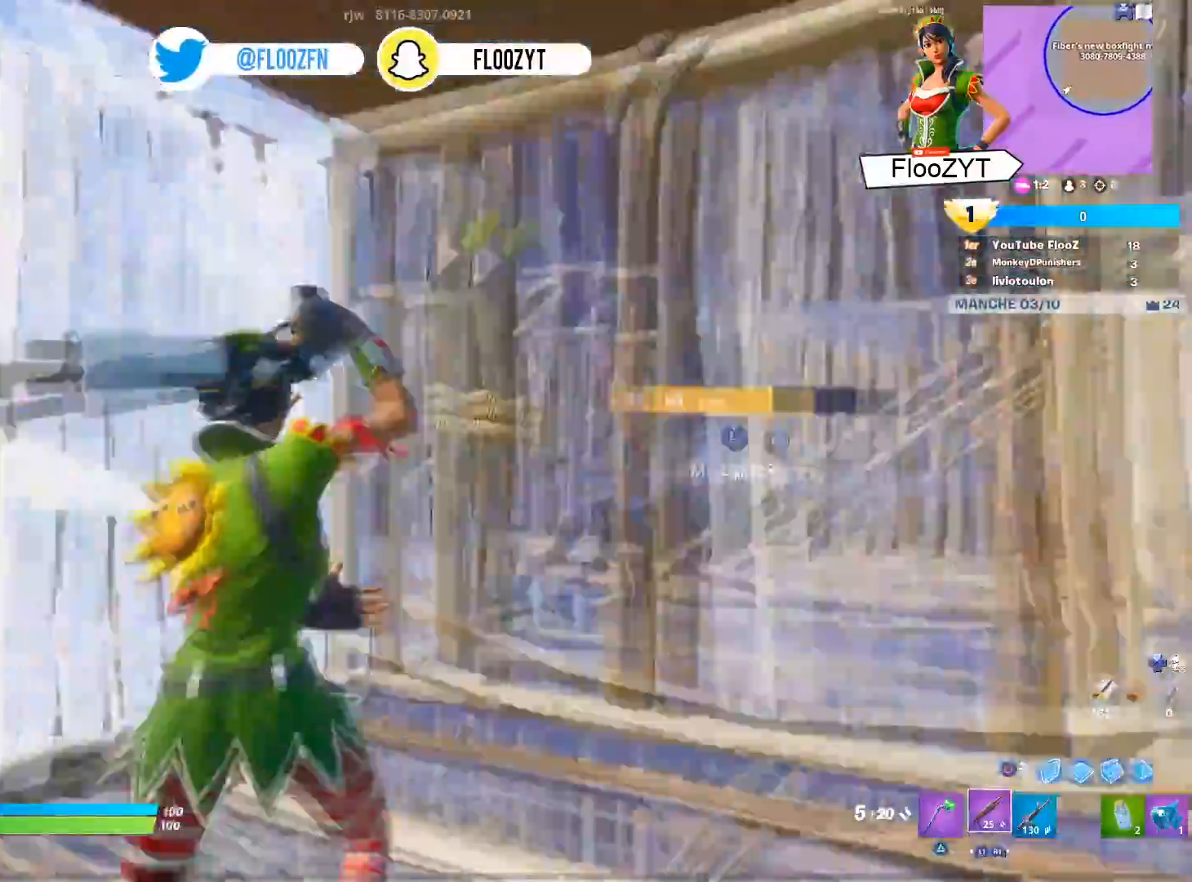
{"buttons": ["R2", "L3"], "left_stick": "up", "right_stick": "center", "events": [[100, "R3", "up"], [184, "R3", "down"], [234, "right_stick", "center"], [267, "left_stick", "up-right"], [300, "R3", "up"], [384, "L3", "down"], [384, "left_stick", "up"], [484, "R2", "down"]]}
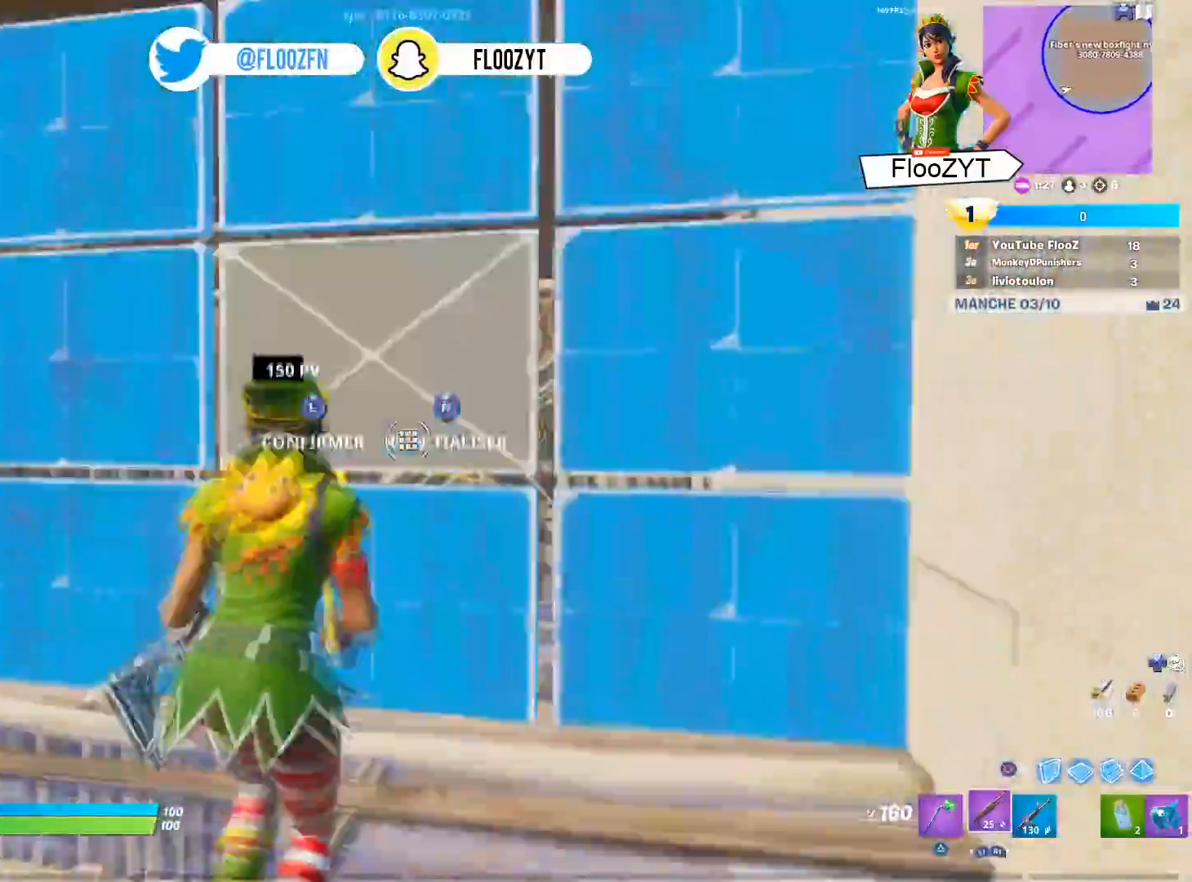
{"buttons": [], "left_stick": "up-right", "right_stick": "right", "events": [[16, "left_stick", "up-left"], [133, "R2", "up"], [183, "right_stick", "right"], [233, "L3", "up"], [483, "left_stick", "up-right"]]}
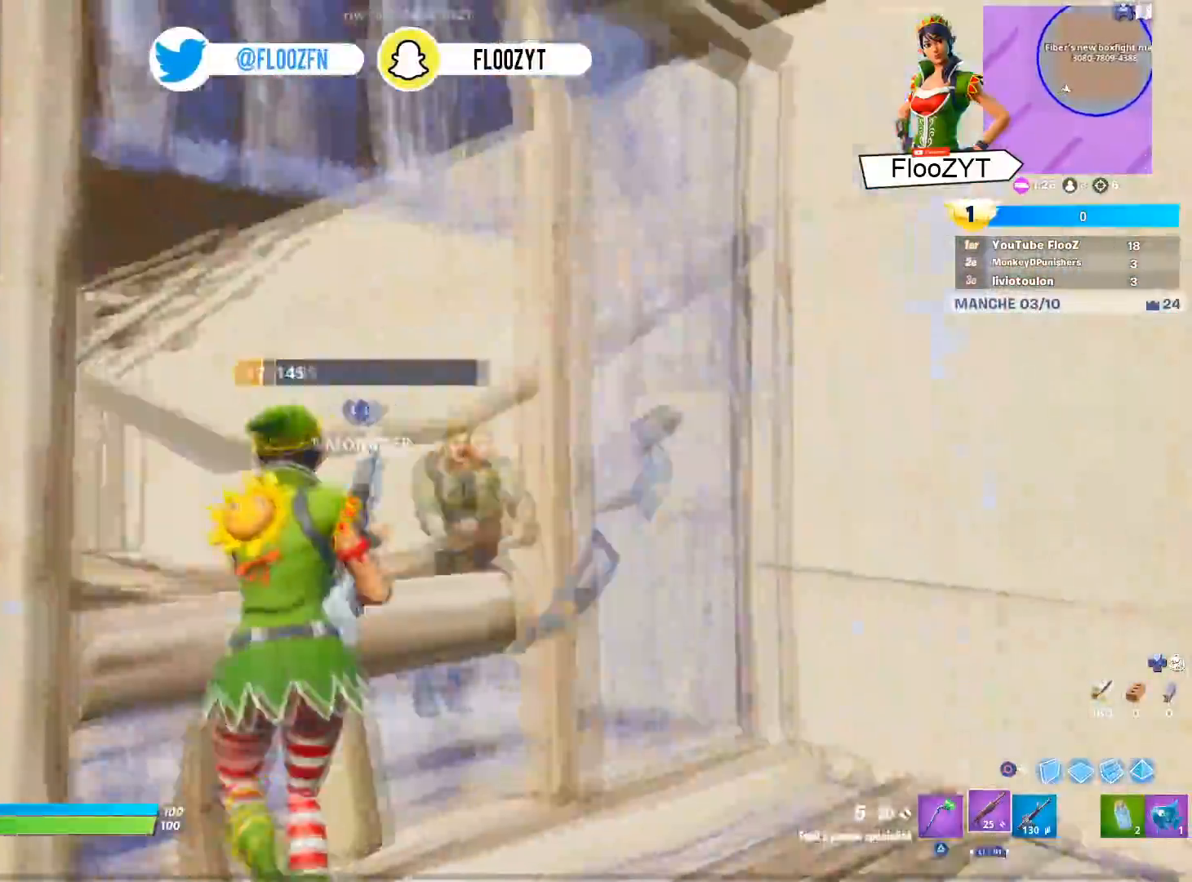
{"buttons": [], "left_stick": "down-right", "right_stick": "left", "events": [[33, "left_stick", "right"], [50, "R2", "down"], [150, "right_stick", "center"], [200, "R2", "up"], [217, "right_stick", "right"], [334, "L3", "down"], [367, "right_stick", "left"], [384, "R3", "down"], [484, "R3", "up"], [501, "L3", "up"], [501, "left_stick", "down-right"]]}
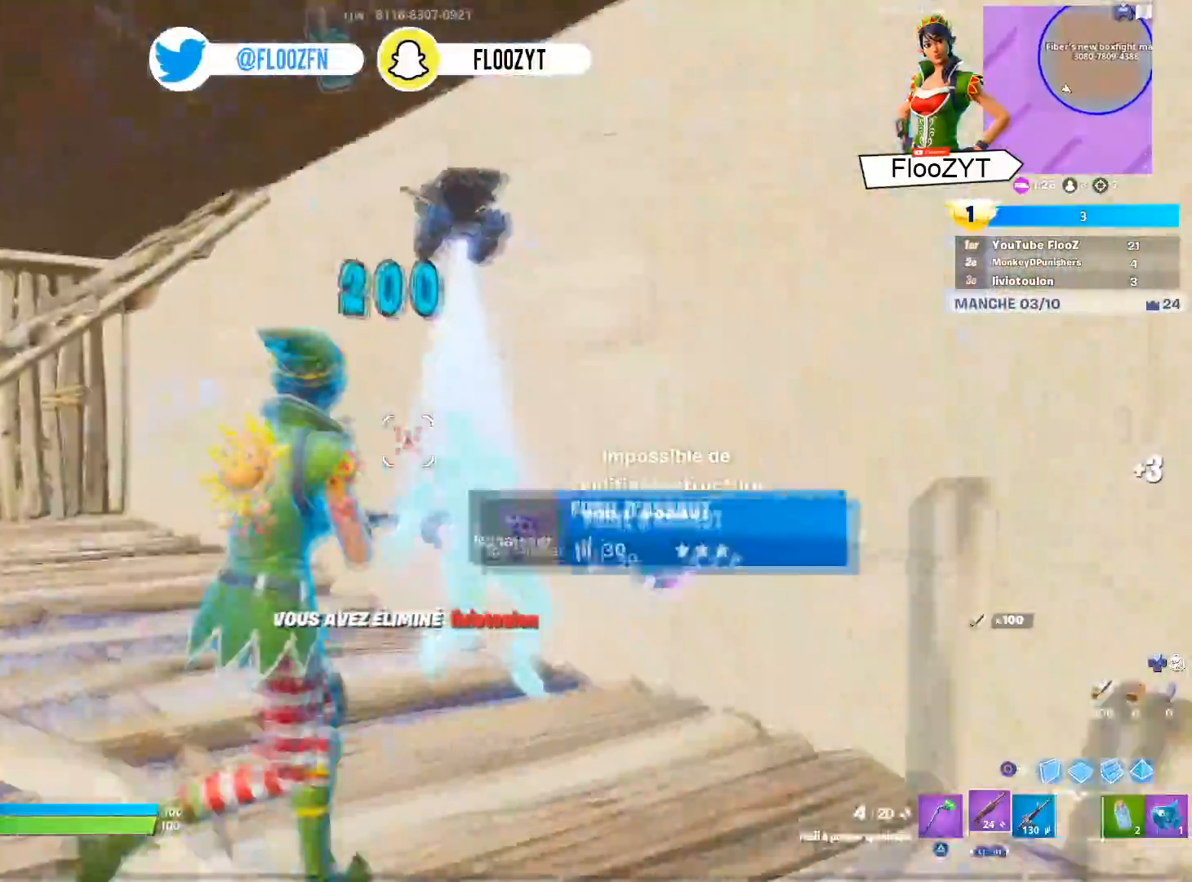
{"buttons": [], "left_stick": "up", "right_stick": "left", "events": [[16, "right_stick", "center"], [100, "CIRCLE", "down"], [166, "R2", "down"], [200, "CIRCLE", "up"], [216, "right_stick", "left"], [267, "right_stick", "center"], [283, "left_stick", "right"], [333, "R2", "up"], [350, "CIRCLE", "down"], [433, "CIRCLE", "up"], [450, "left_stick", "up"], [500, "right_stick", "left"]]}
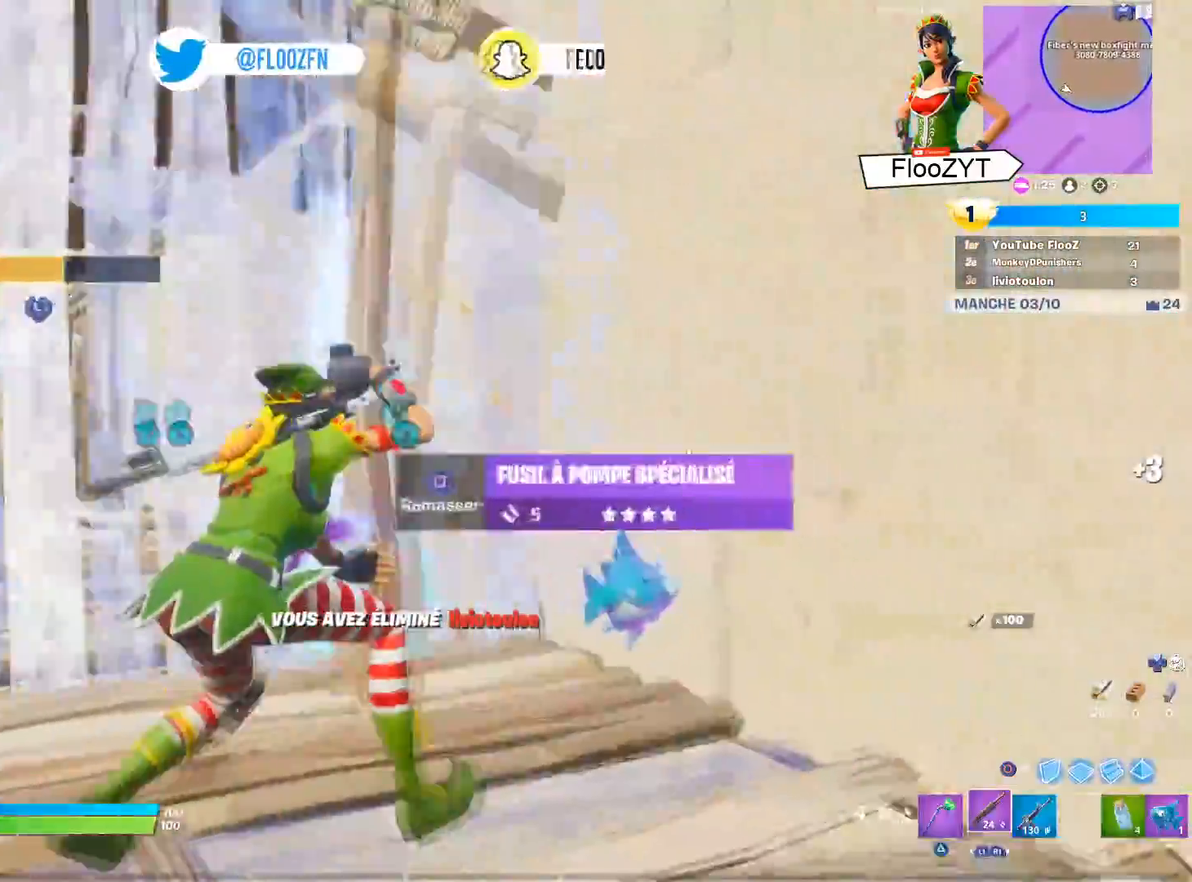
{"buttons": [], "left_stick": "up-right", "right_stick": "center", "events": [[17, "left_stick", "up-left"], [17, "right_stick", "up-left"], [84, "L3", "down"], [150, "R2", "down"], [150, "right_stick", "right"], [234, "L3", "up"], [234, "right_stick", "left"], [284, "L3", "down"], [317, "right_stick", "up"], [384, "right_stick", "center"], [400, "R2", "up"], [417, "L3", "up"], [417, "left_stick", "up-right"]]}
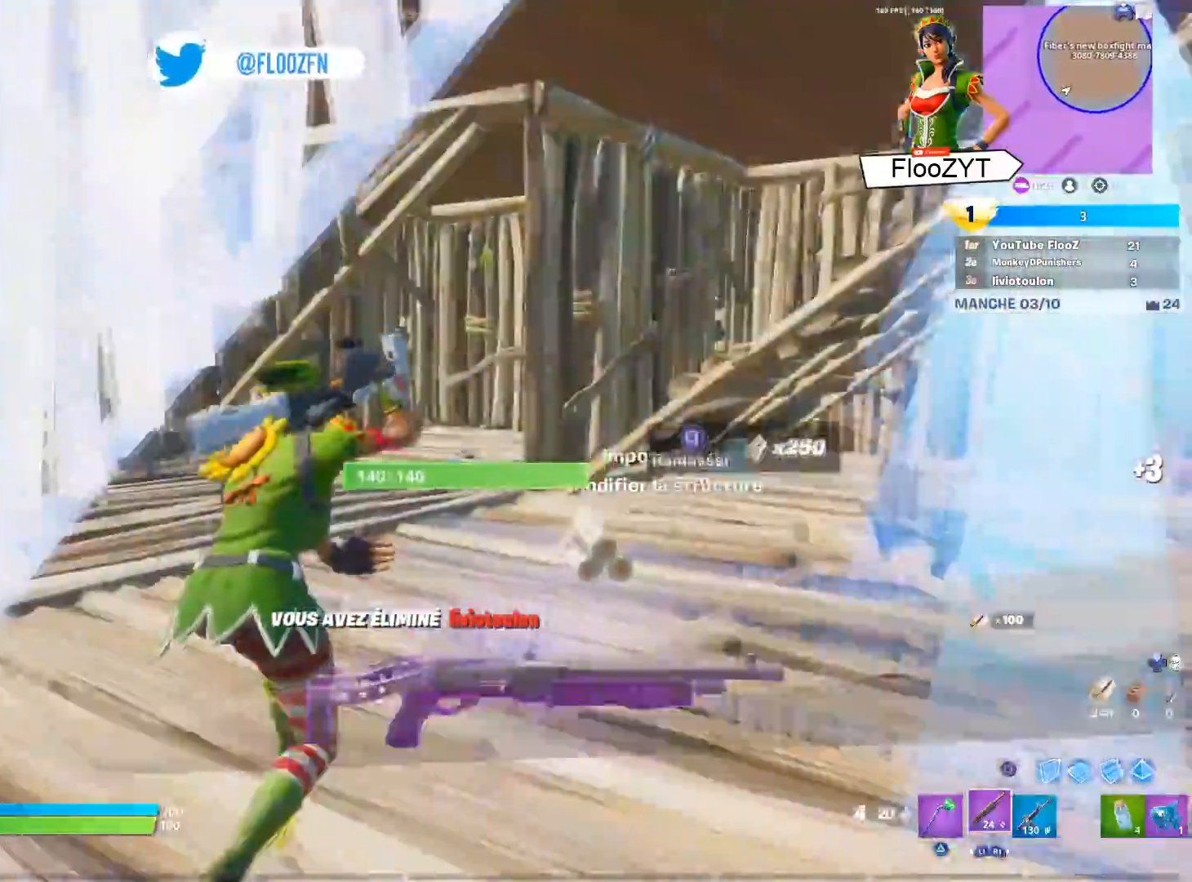
{"buttons": ["R3"], "left_stick": "right", "right_stick": "center", "events": [[16, "CIRCLE", "down"], [100, "R2", "down"], [133, "CIRCLE", "up"], [166, "right_stick", "down-left"], [250, "left_stick", "right"], [267, "right_stick", "center"], [300, "R2", "up"], [317, "CIRCLE", "down"], [400, "CIRCLE", "up"], [467, "R3", "down"]]}
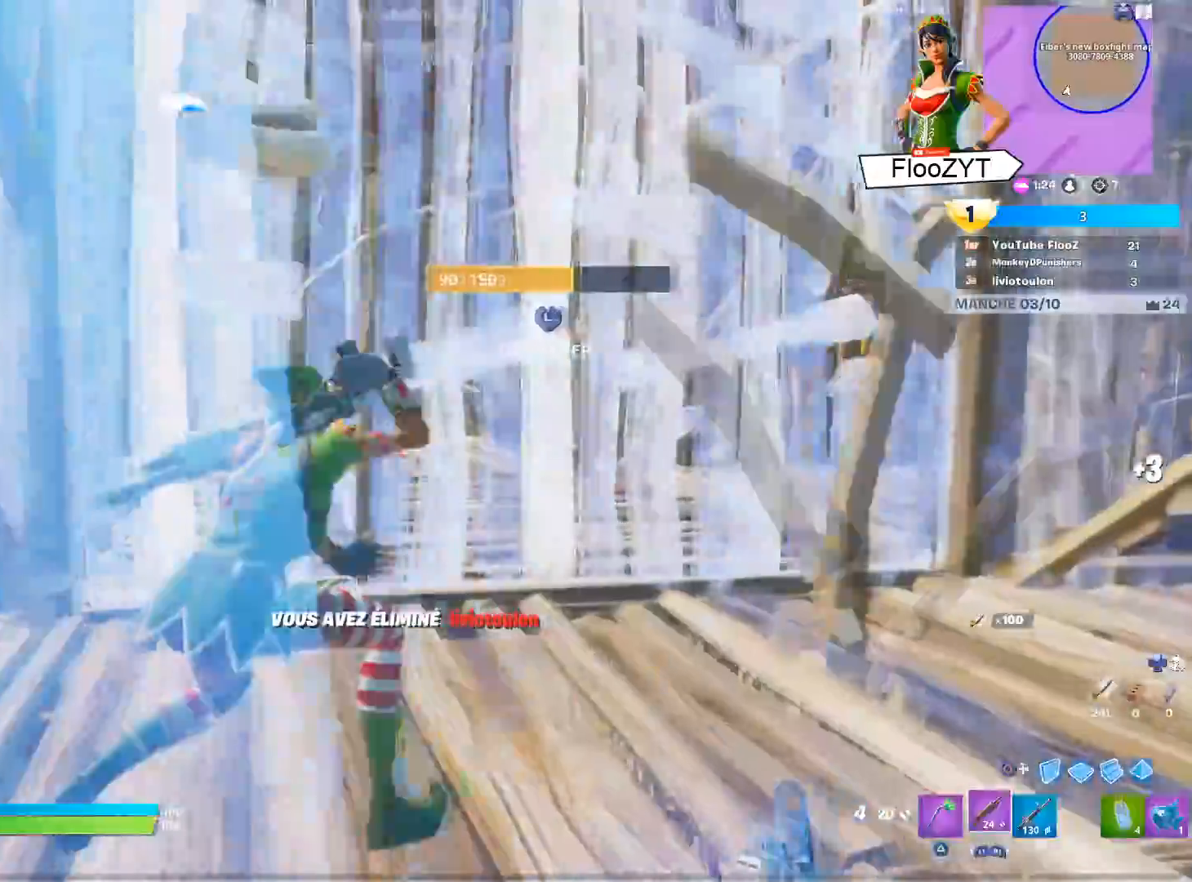
{"buttons": ["L3"], "left_stick": "up-left", "right_stick": "center", "events": [[100, "R3", "up"], [267, "right_stick", "up"], [317, "L3", "down"], [317, "left_stick", "up-left"], [350, "right_stick", "center"], [384, "R2", "down"], [501, "R2", "up"]]}
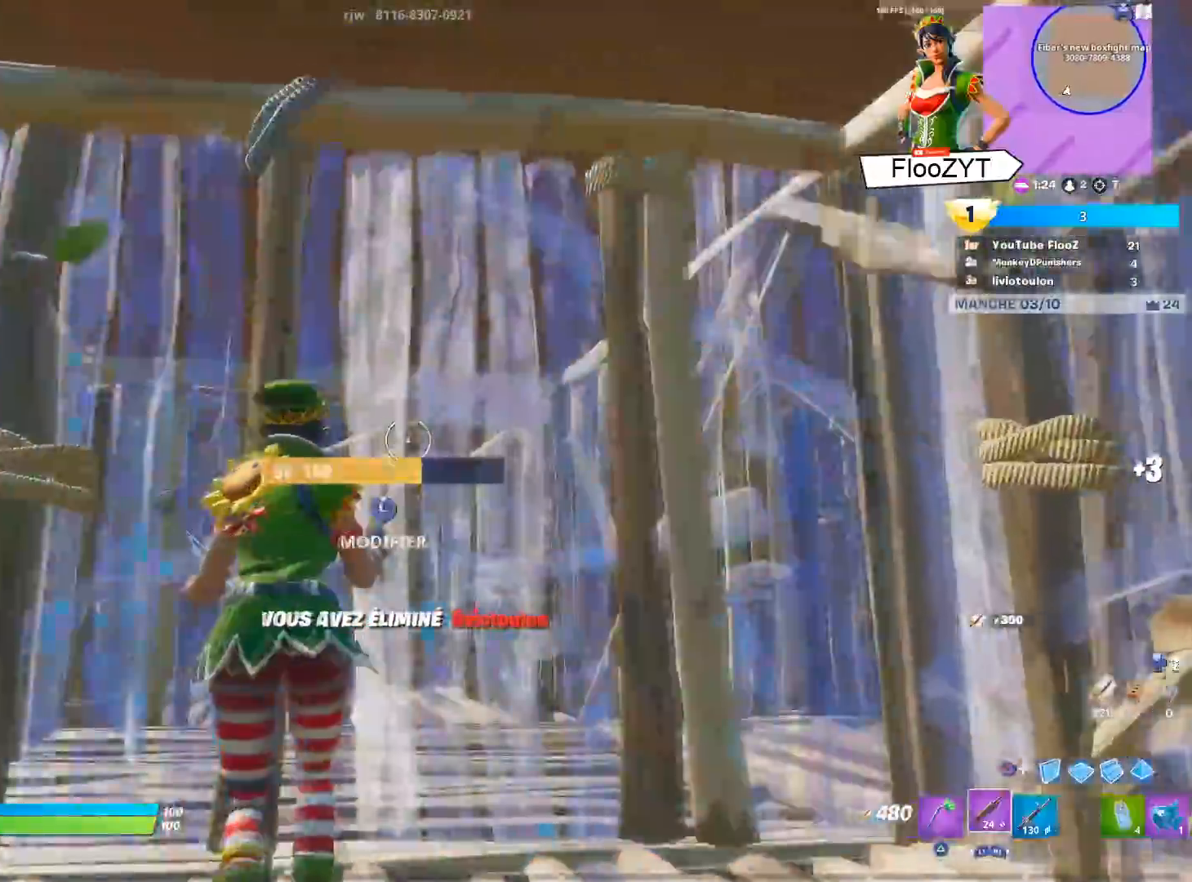
{"buttons": [], "left_stick": "down-right", "right_stick": "right", "events": [[50, "right_stick", "down-left"], [150, "L3", "up"], [150, "left_stick", "center"], [250, "right_stick", "center"], [267, "left_stick", "down-right"], [417, "right_stick", "right"]]}
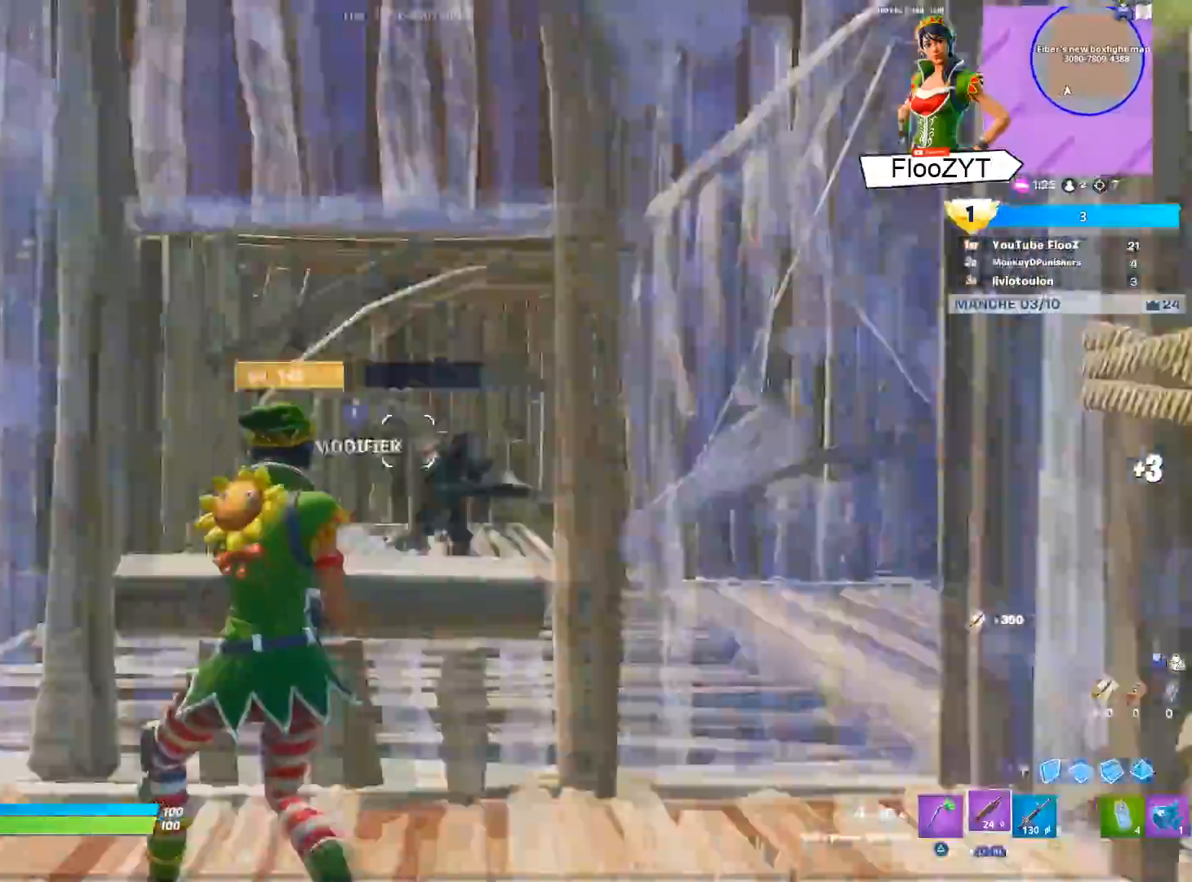
{"buttons": ["L3"], "left_stick": "down-left", "right_stick": "center", "events": [[33, "R2", "down"], [67, "right_stick", "center"], [117, "right_stick", "right"], [200, "R2", "up"], [217, "right_stick", "center"], [267, "right_stick", "left"], [300, "L3", "down"], [334, "R3", "down"], [384, "right_stick", "center"], [400, "L3", "up"], [417, "left_stick", "down-left"], [434, "R3", "up"], [467, "L3", "down"]]}
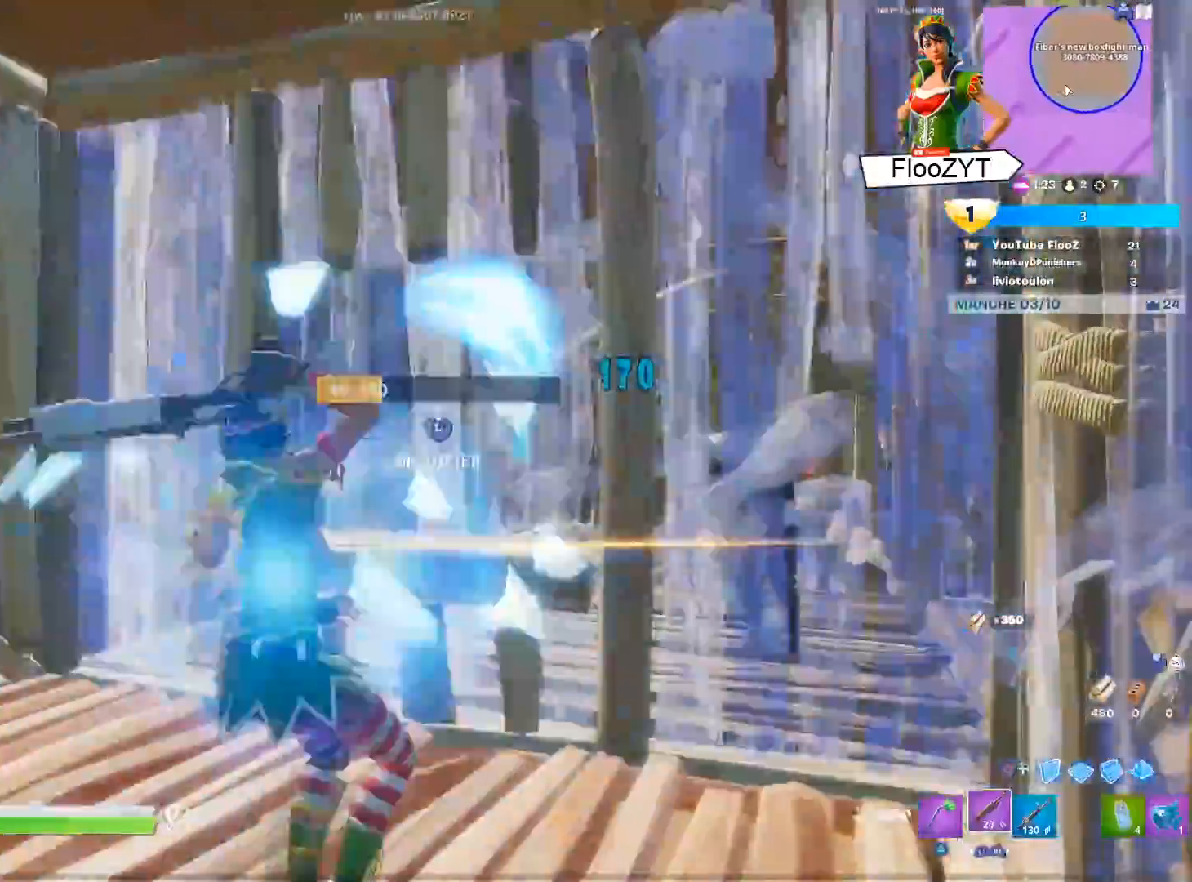
{"buttons": ["CIRCLE"], "left_stick": "up-left", "right_stick": "center", "events": [[66, "CIRCLE", "down"], [66, "L3", "up"], [133, "R2", "down"], [133, "left_stick", "up-left"], [166, "CIRCLE", "up"], [450, "R2", "up"], [500, "CIRCLE", "down"]]}
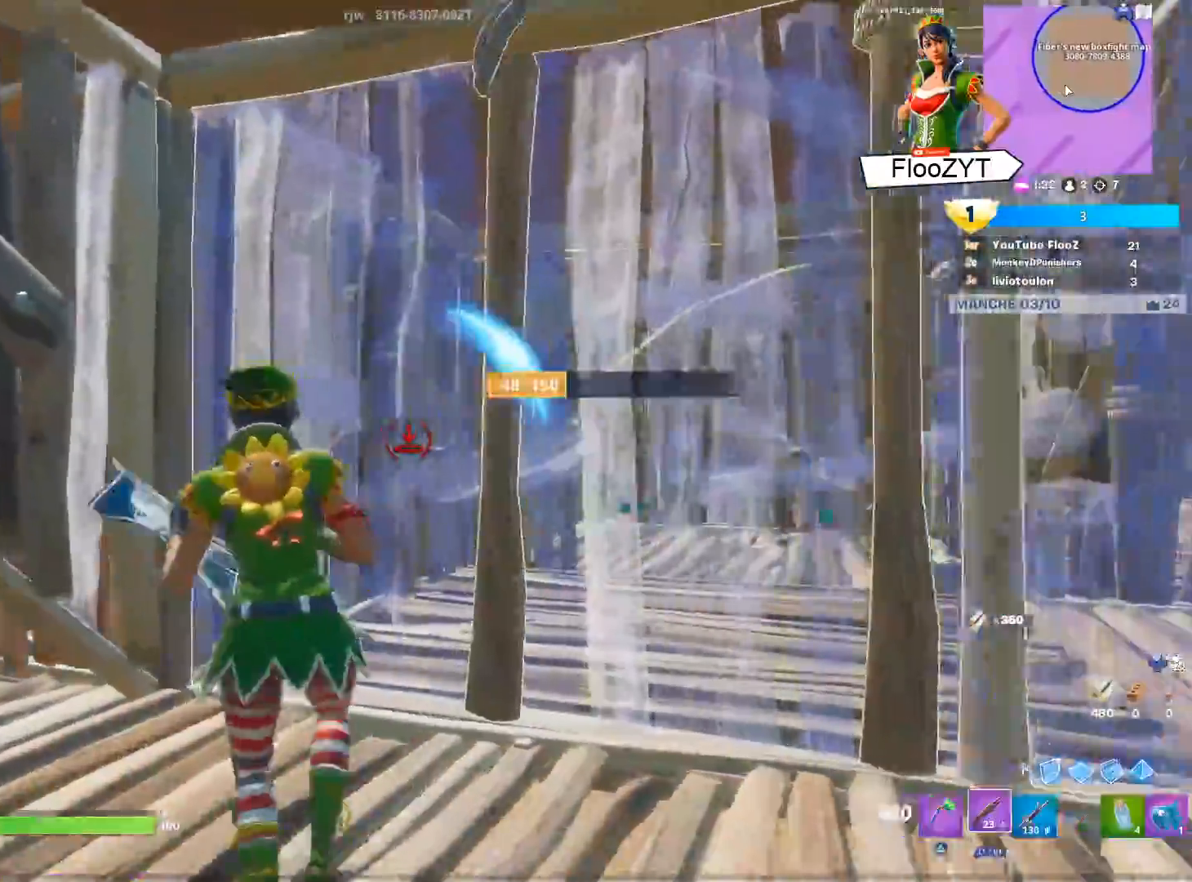
{"buttons": ["CIRCLE"], "left_stick": "up-left", "right_stick": "center", "events": [[84, "CIRCLE", "up"], [184, "L3", "down"], [184, "left_stick", "up"], [234, "right_stick", "down-right"], [267, "R2", "down"], [367, "R2", "up"], [367, "right_stick", "center"], [451, "CIRCLE", "down"], [501, "L3", "up"], [501, "left_stick", "up-left"]]}
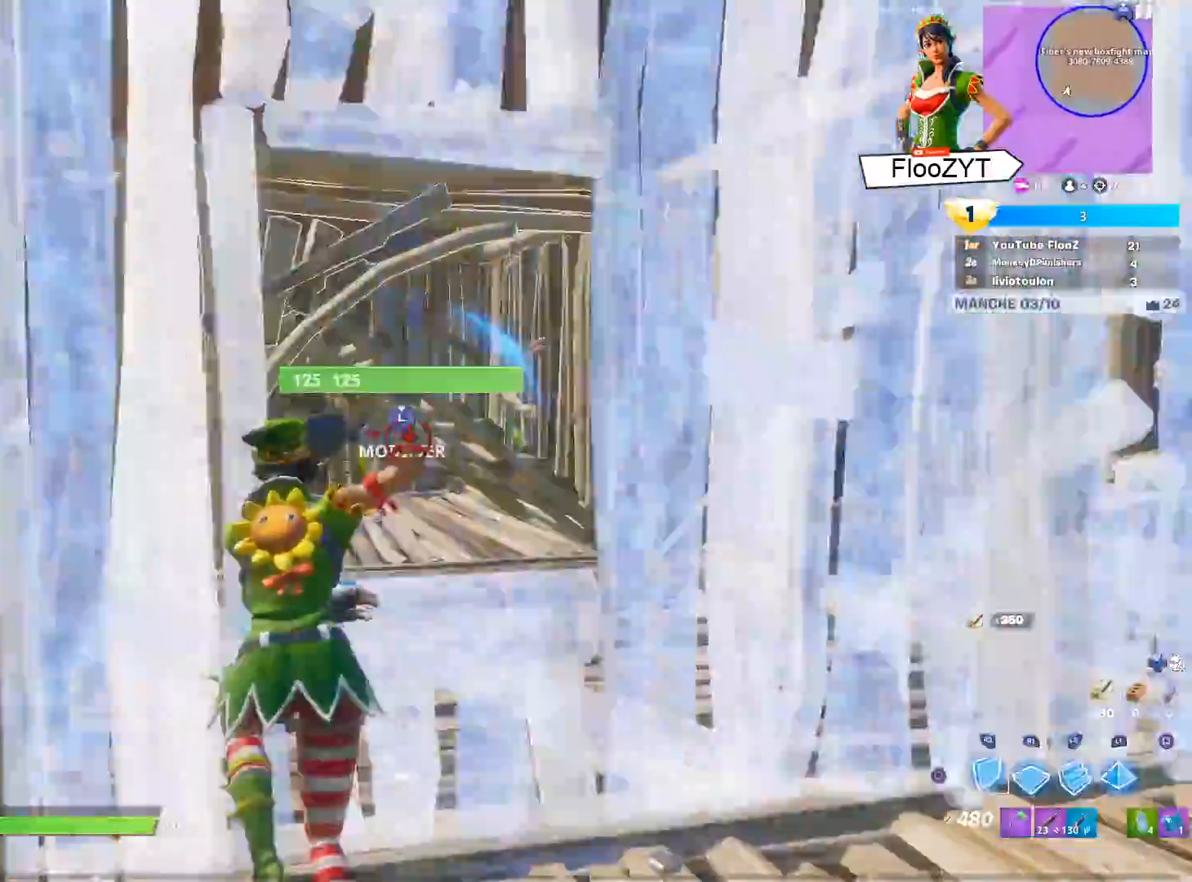
{"buttons": ["CIRCLE"], "left_stick": "right", "right_stick": "center", "events": [[16, "CIRCLE", "up"], [50, "R2", "down"], [100, "right_stick", "right"], [250, "L2", "down"], [250, "right_stick", "center"], [267, "R2", "up"], [383, "left_stick", "center"], [400, "L2", "up"], [417, "CIRCLE", "down"], [450, "left_stick", "right"]]}
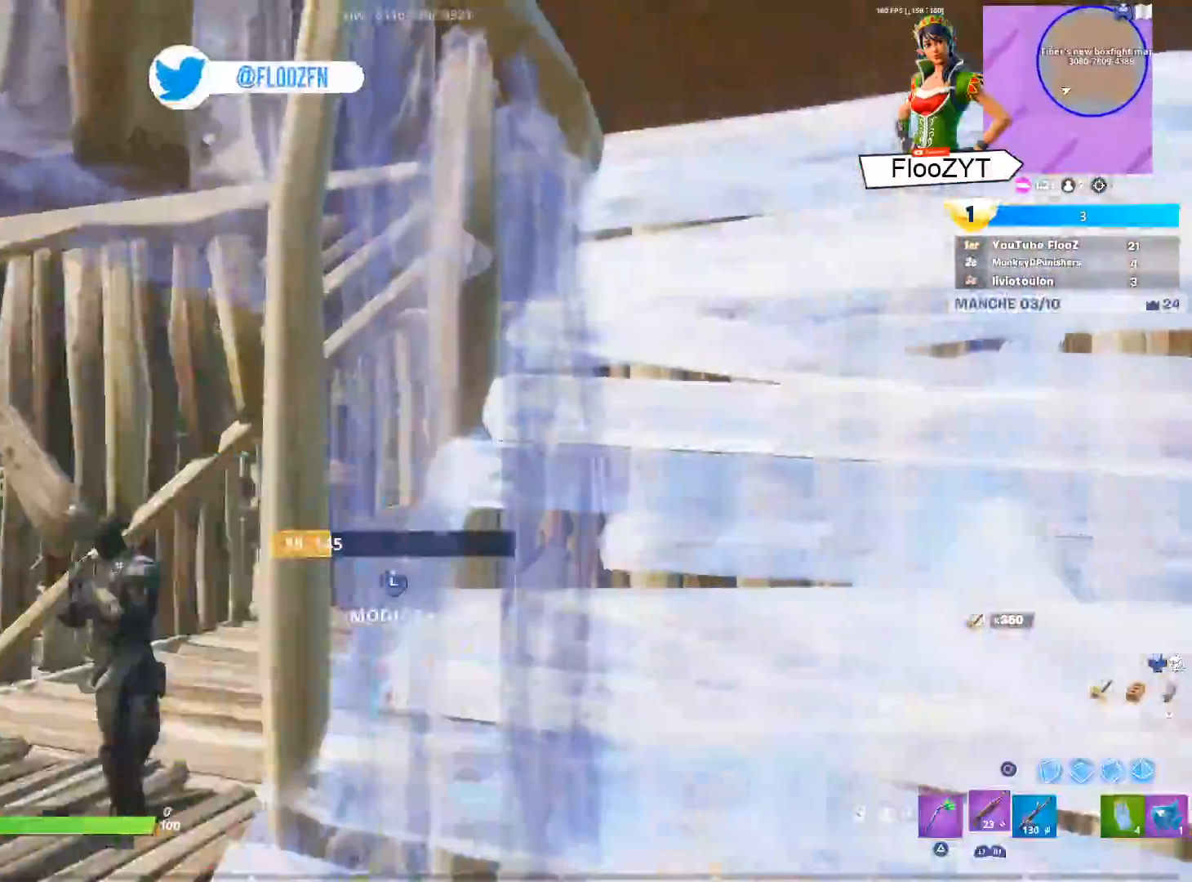
{"buttons": [], "left_stick": "down-right", "right_stick": "left", "events": [[17, "CIRCLE", "up"], [67, "left_stick", "up-right"], [100, "L3", "down"], [100, "right_stick", "left"], [167, "R3", "down"], [217, "L3", "up"], [217, "right_stick", "center"], [284, "L3", "down"], [284, "left_stick", "right"], [300, "R3", "up"], [384, "left_stick", "down-right"], [417, "L3", "up"], [434, "right_stick", "left"]]}
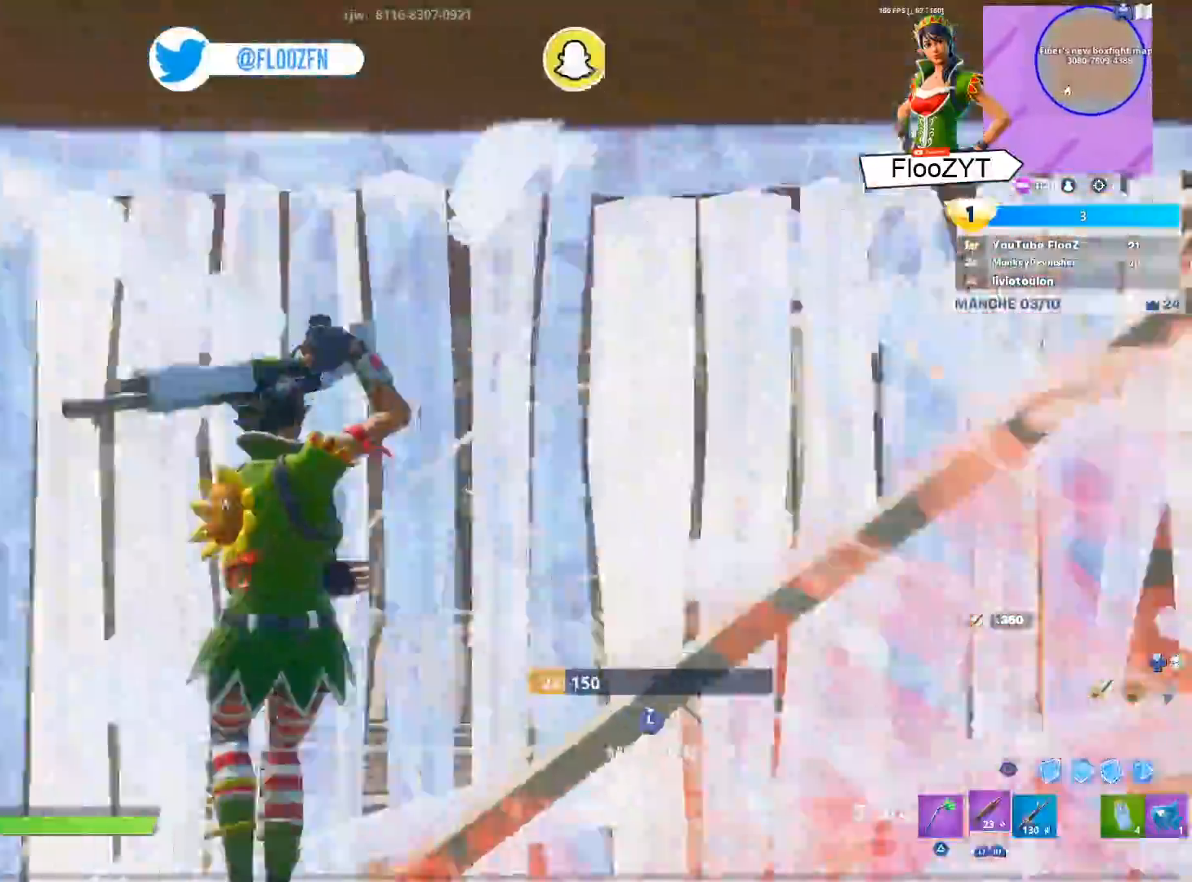
{"buttons": ["L2"], "left_stick": "up-left", "right_stick": "center", "events": [[50, "L3", "down"], [83, "R2", "down"], [83, "right_stick", "right"], [150, "L3", "up"], [150, "left_stick", "center"], [216, "L3", "down"], [216, "R2", "up"], [216, "left_stick", "up-right"], [216, "right_stick", "left"], [333, "left_stick", "up"], [333, "right_stick", "center"], [350, "L3", "up"], [417, "CIRCLE", "down"], [450, "left_stick", "up-left"], [500, "CIRCLE", "up"], [500, "L2", "down"]]}
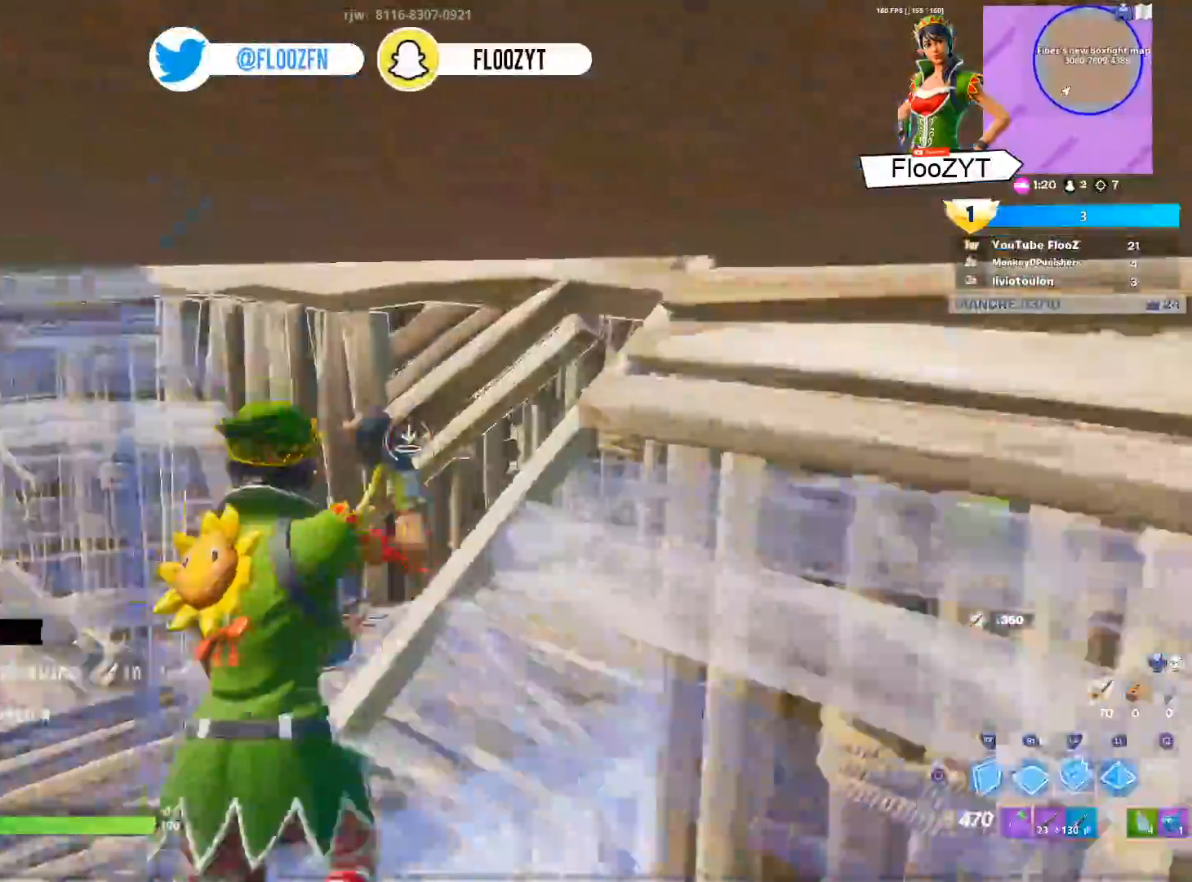
{"buttons": ["R2", "L3"], "left_stick": "left", "right_stick": "left", "events": [[117, "CIRCLE", "down"], [184, "L2", "up"], [200, "CIRCLE", "up"], [284, "left_stick", "left"], [284, "right_stick", "down"], [417, "L3", "down"], [467, "R2", "down"], [501, "right_stick", "left"]]}
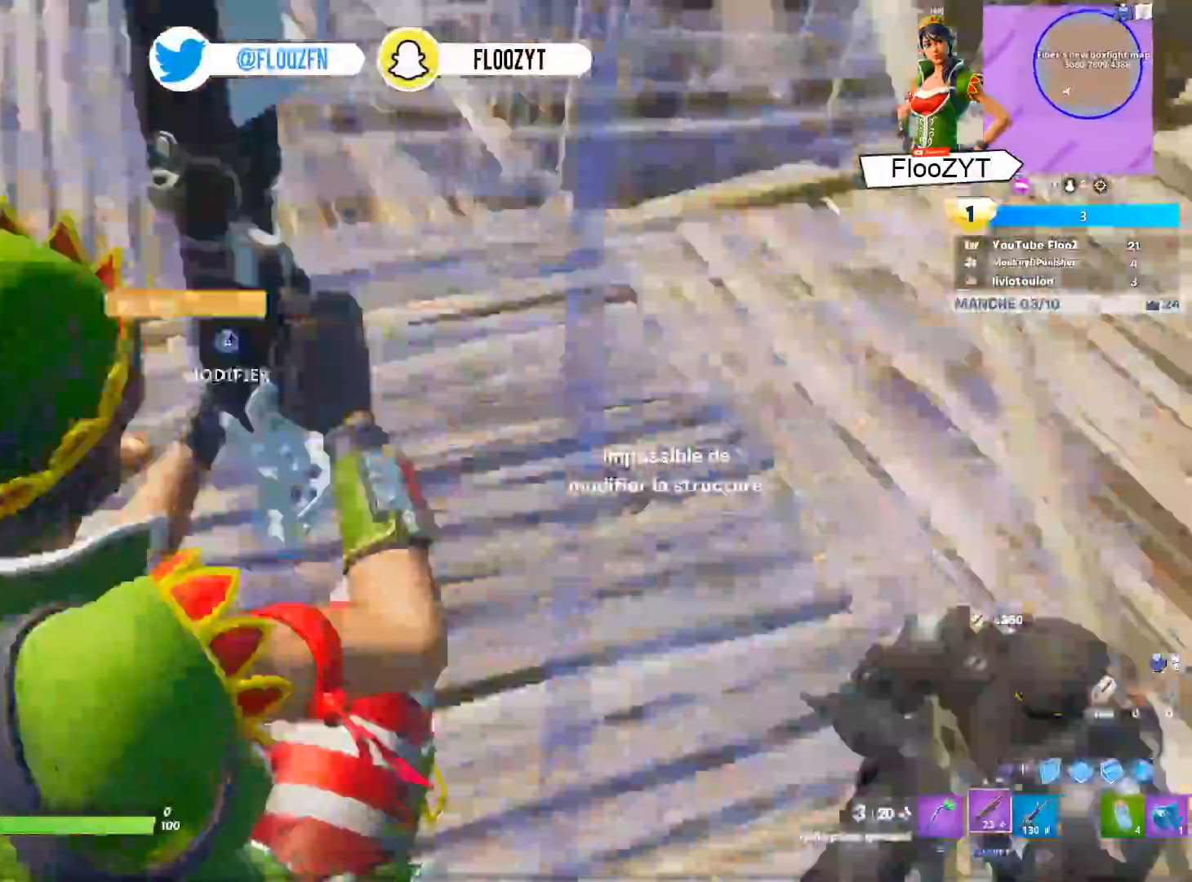
{"buttons": ["L3"], "left_stick": "down", "right_stick": "left", "events": [[33, "left_stick", "up-left"], [83, "right_stick", "up-right"], [133, "R2", "up"], [150, "right_stick", "right"], [200, "L3", "up"], [300, "left_stick", "down-left"], [350, "right_stick", "center"], [433, "left_stick", "down"], [433, "right_stick", "left"], [450, "L3", "down"]]}
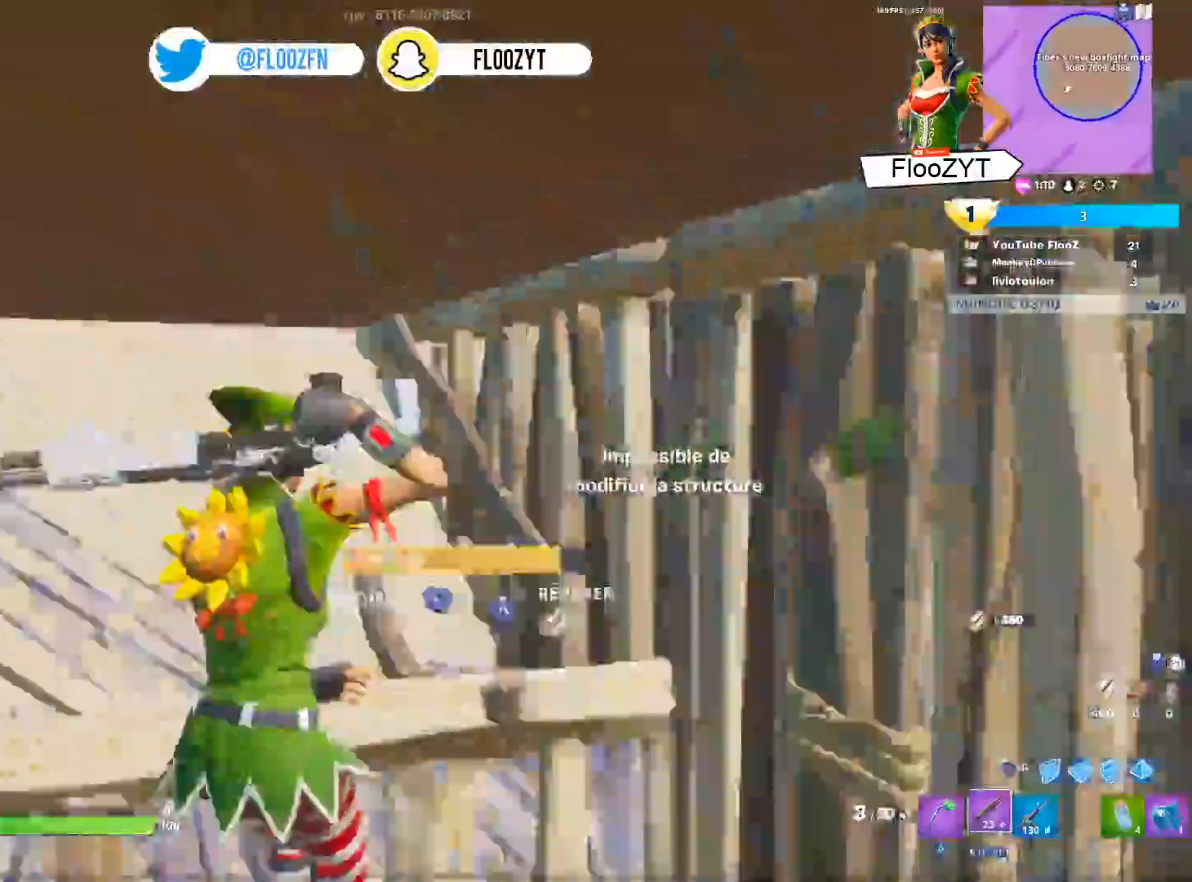
{"buttons": [], "left_stick": "down-right", "right_stick": "down-left", "events": [[84, "L3", "up"], [84, "left_stick", "down-right"], [84, "right_stick", "center"], [184, "right_stick", "left"], [467, "right_stick", "down-left"]]}
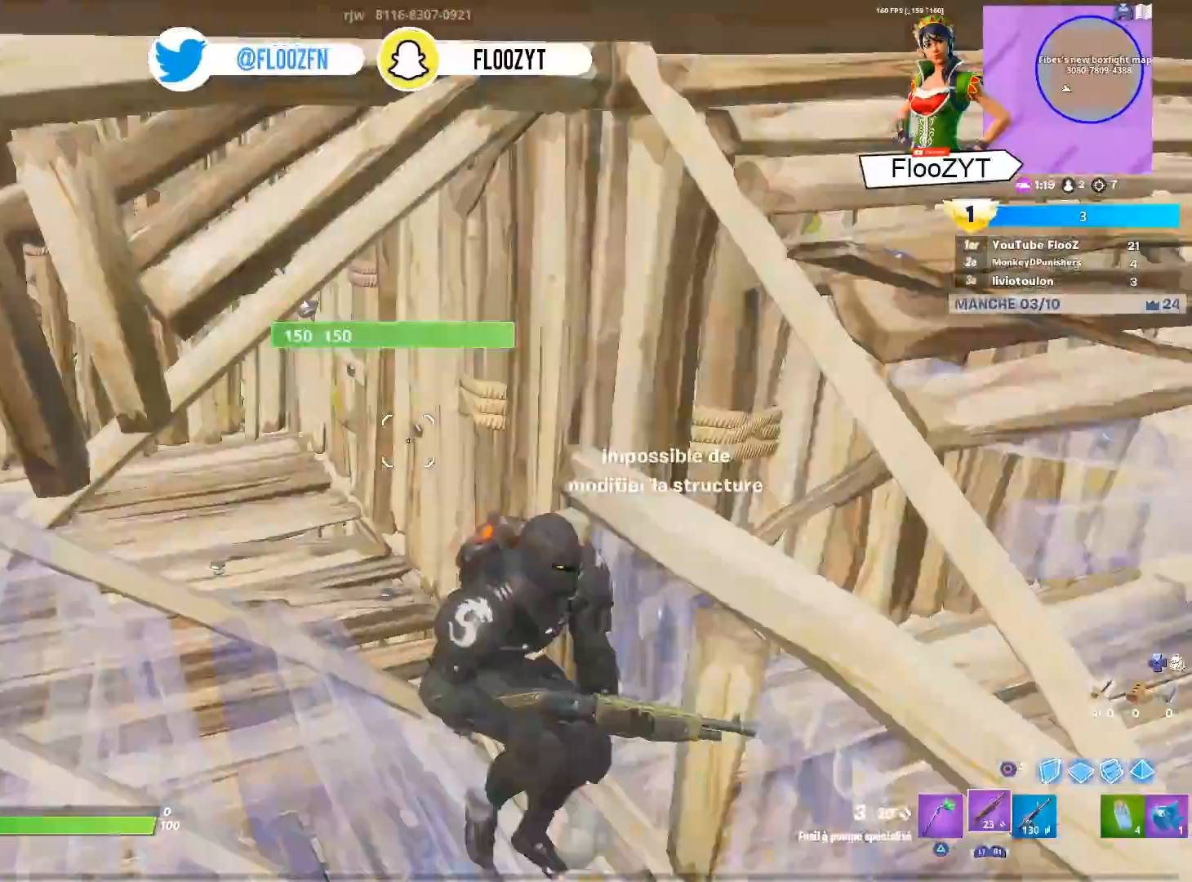
{"buttons": [], "left_stick": "up-right", "right_stick": "left", "events": [[100, "right_stick", "right"], [133, "R2", "down"], [216, "right_stick", "up"], [233, "left_stick", "right"], [283, "R2", "up"], [300, "right_stick", "left"], [350, "R1", "down"], [350, "left_stick", "up-right"], [400, "right_stick", "center"], [450, "R1", "up"], [500, "right_stick", "left"]]}
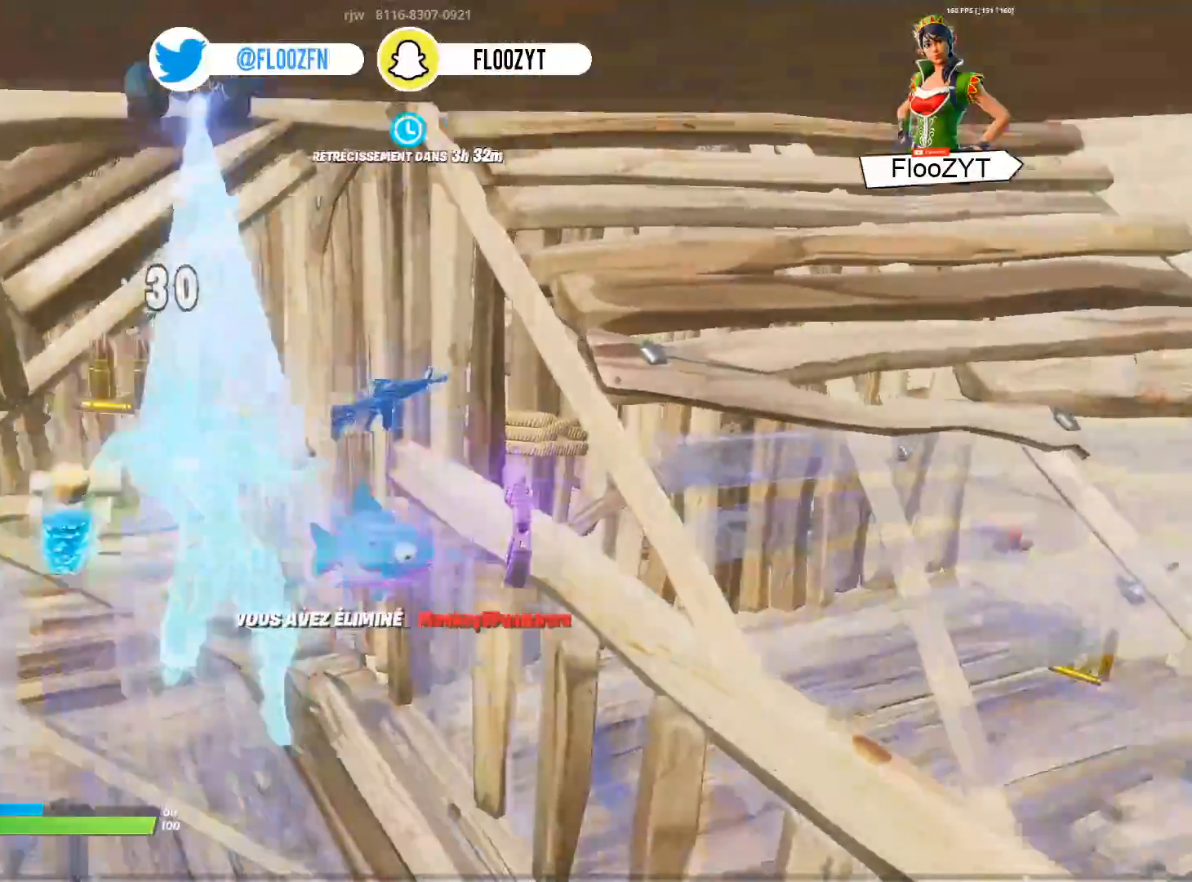
{"buttons": [], "left_stick": "up-right", "right_stick": "right", "events": [[84, "L1", "down"], [134, "right_stick", "center"], [200, "L1", "up"], [417, "right_stick", "right"]]}
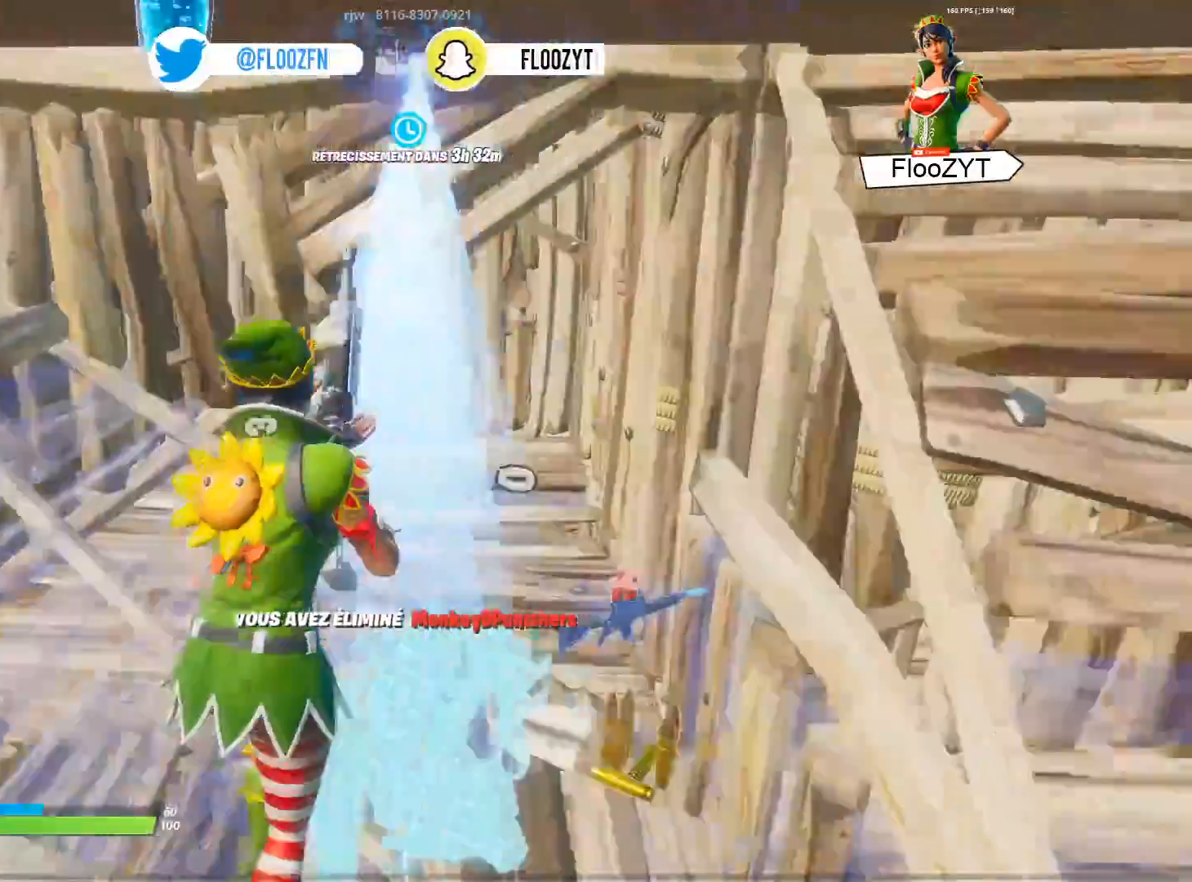
{"buttons": ["L2"], "left_stick": "up", "right_stick": "center", "events": [[50, "right_stick", "center"], [367, "CIRCLE", "down"], [367, "left_stick", "up"], [450, "CIRCLE", "up"], [467, "L2", "down"]]}
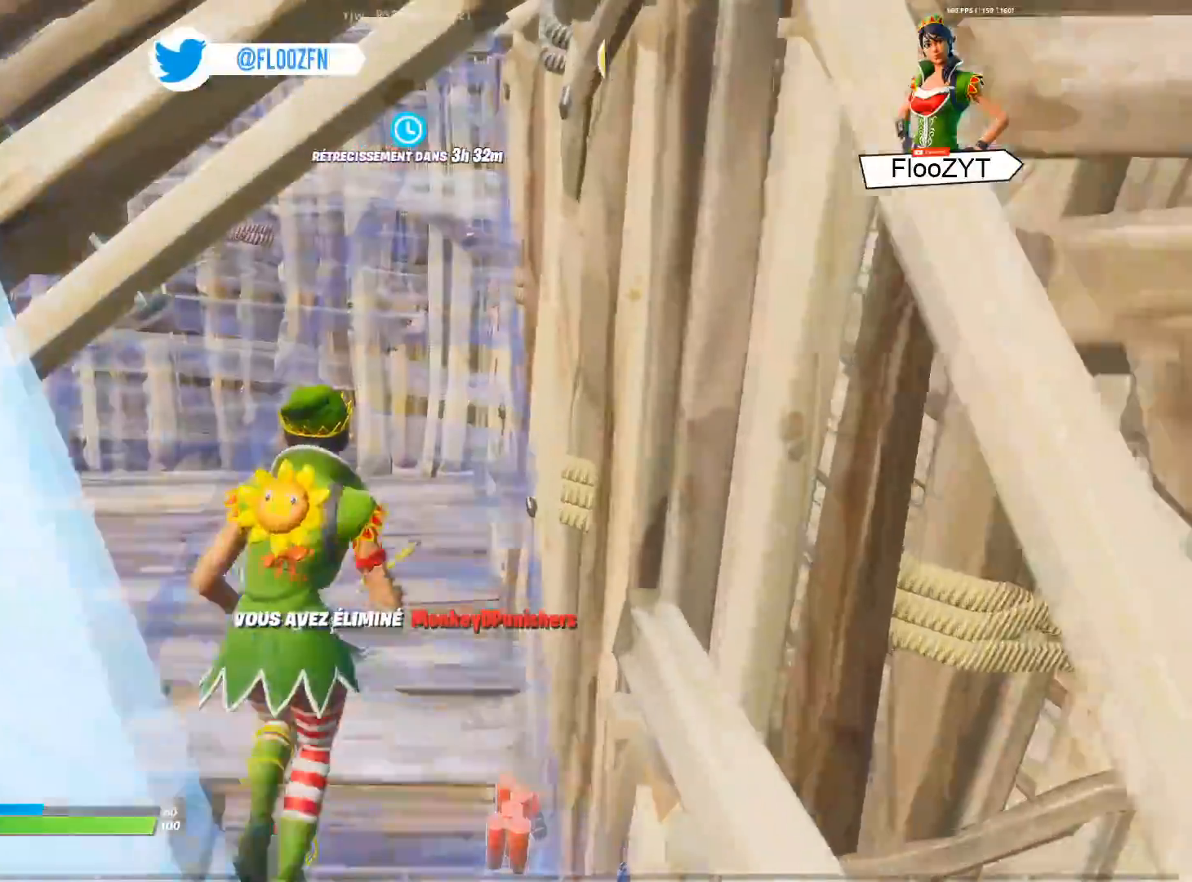
{"buttons": ["L3"], "left_stick": "left", "right_stick": "up", "events": [[33, "CIRCLE", "down"], [100, "L2", "up"], [117, "CIRCLE", "up"], [134, "left_stick", "left"], [234, "L3", "down"], [267, "right_stick", "down-left"], [284, "R2", "down"], [350, "L3", "up"], [401, "L3", "down"], [401, "right_stick", "up"], [451, "R2", "up"]]}
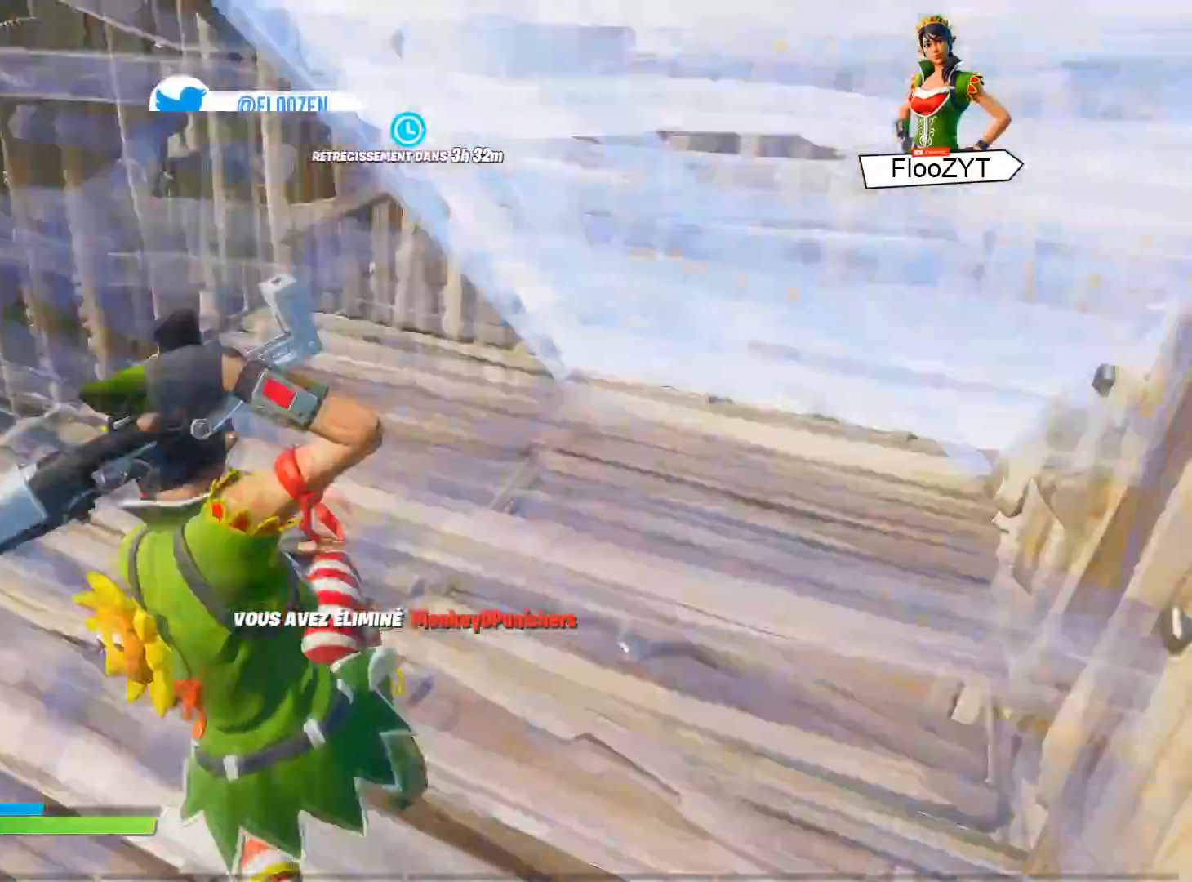
{"buttons": [], "left_stick": "up", "right_stick": "center", "events": [[33, "left_stick", "up"], [50, "L3", "up"], [66, "right_stick", "center"], [283, "right_stick", "up-right"], [383, "right_stick", "center"]]}
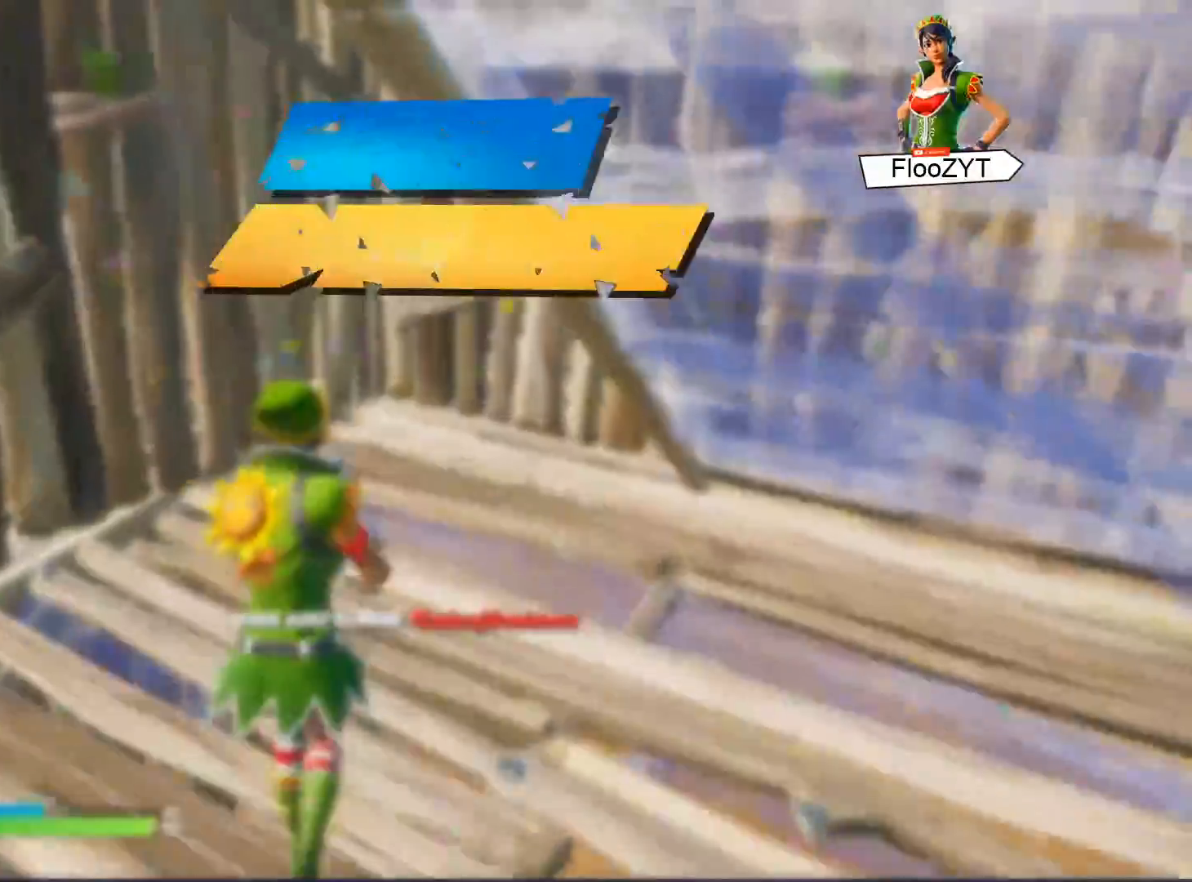
{"buttons": [], "left_stick": "center", "right_stick": "center", "events": [[33, "left_stick", "center"], [167, "SQUARE", "down"], [267, "SQUARE", "up"], [367, "SQUARE", "down"], [484, "SQUARE", "up"]]}